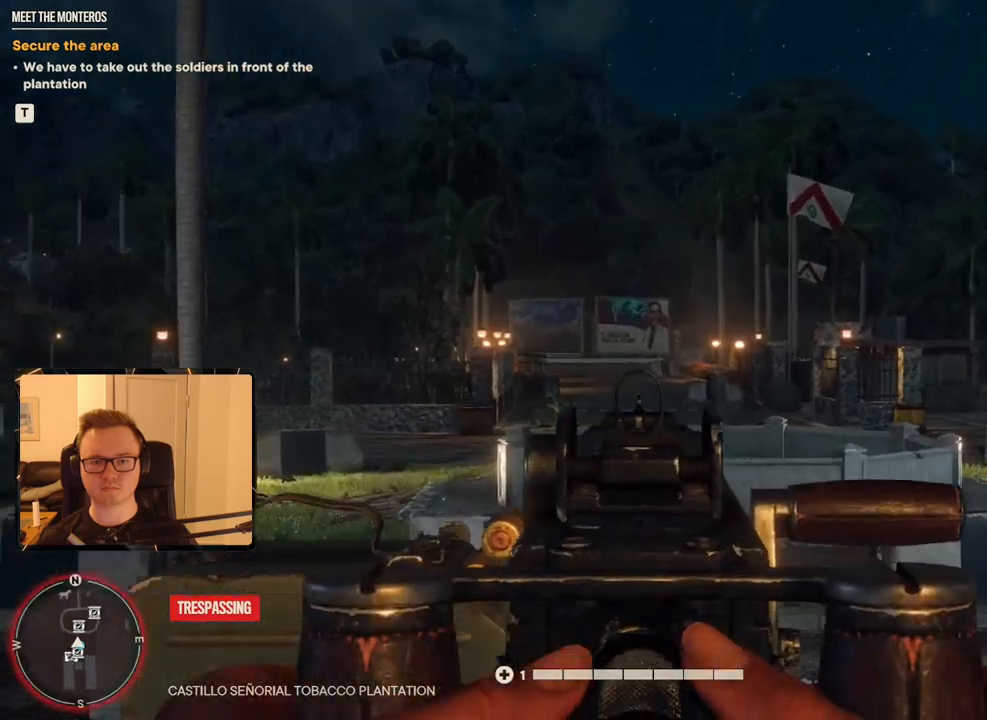
Gameplay with keyboard and mouse; each line is a JSON object with the keys and mouse buttons held at the frame after it. "events" lists presses ("down") and releases ("up") of "1", "2", "3", "4", "5", "6", "7", "8", "9", "a", "alt", "b", "c", "caps_lock", "ctrl", "d", "e", "escape", "f", "g", "h", "m", "n", "q", "r", "return", "s", "shift", "space", "t", "tab", "v", "w", "x", "y", "z", "mouse_left", "mouse_right", "mouse_mb4", "mouse_mb5", "mouse_wheel_up" and "mouse_wheel_down" between this image and that frame as [ms after this image, input, new state], when the widget could be followed in between. "mouse_left", "mouse_right", "mouse_mb4", "mouse_mb5", "mouse_wheel_up", "mouse_wheel_down" = the "left", "right", "mb4", "mb5", "wheel_up", "wheel_down" buttons of the "mouse" list. No other keys are recorded. Mouse movement is not recorded.
{"keys": [], "mouse": [], "events": [[500, "mouse_right", "up"]]}
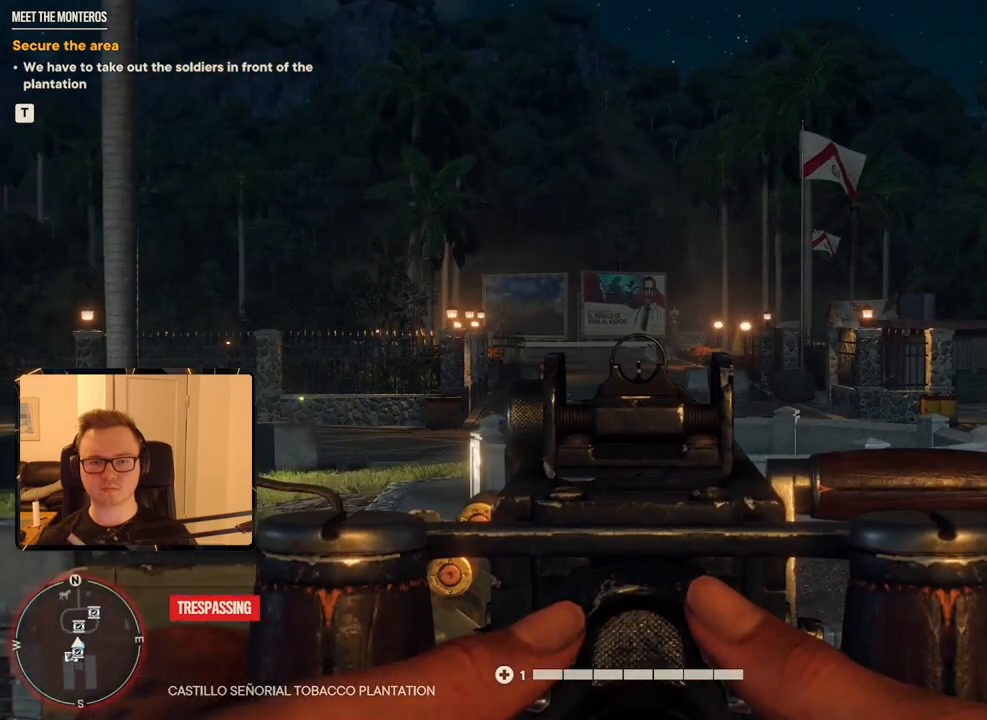
{"keys": [], "mouse": [], "events": [[234, "e", "down"], [334, "e", "up"]]}
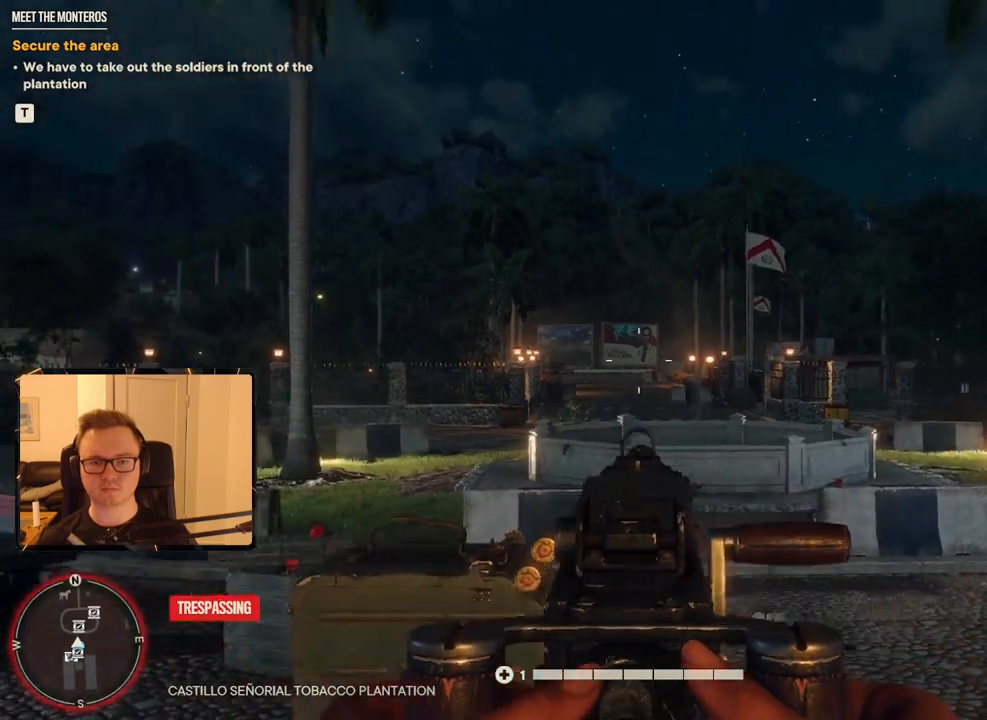
{"keys": [], "mouse": [], "events": [[117, "d", "down"], [200, "3", "down"], [350, "3", "up"], [400, "d", "up"]]}
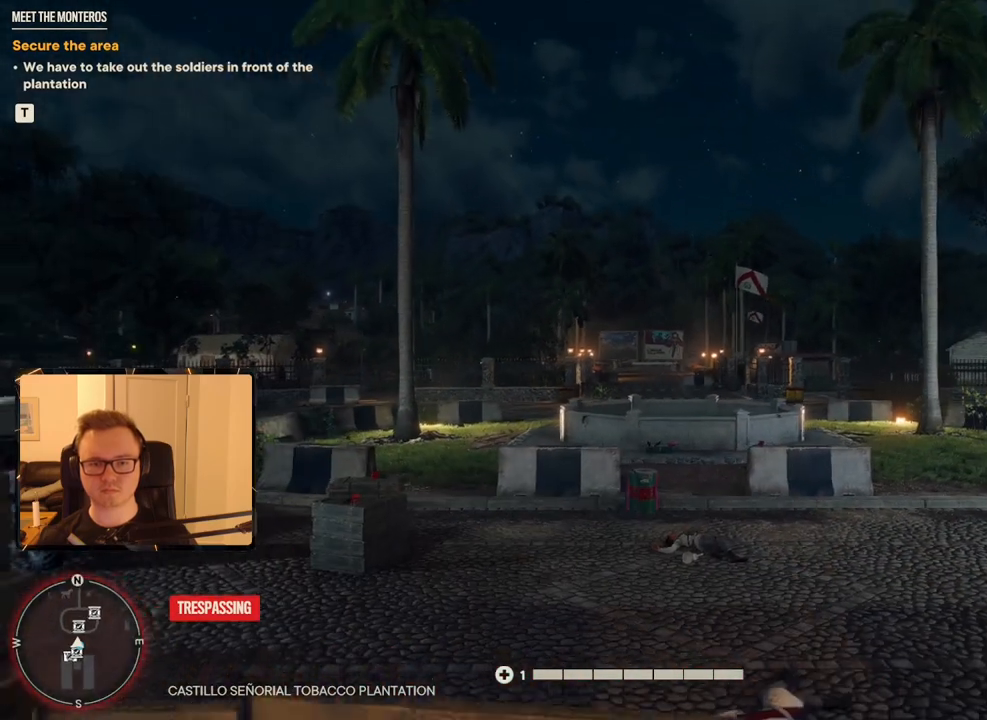
{"keys": [], "mouse": ["right"], "events": [[84, "a", "down"], [84, "w", "down"], [217, "a", "up"], [217, "w", "up"], [367, "mouse_right", "down"]]}
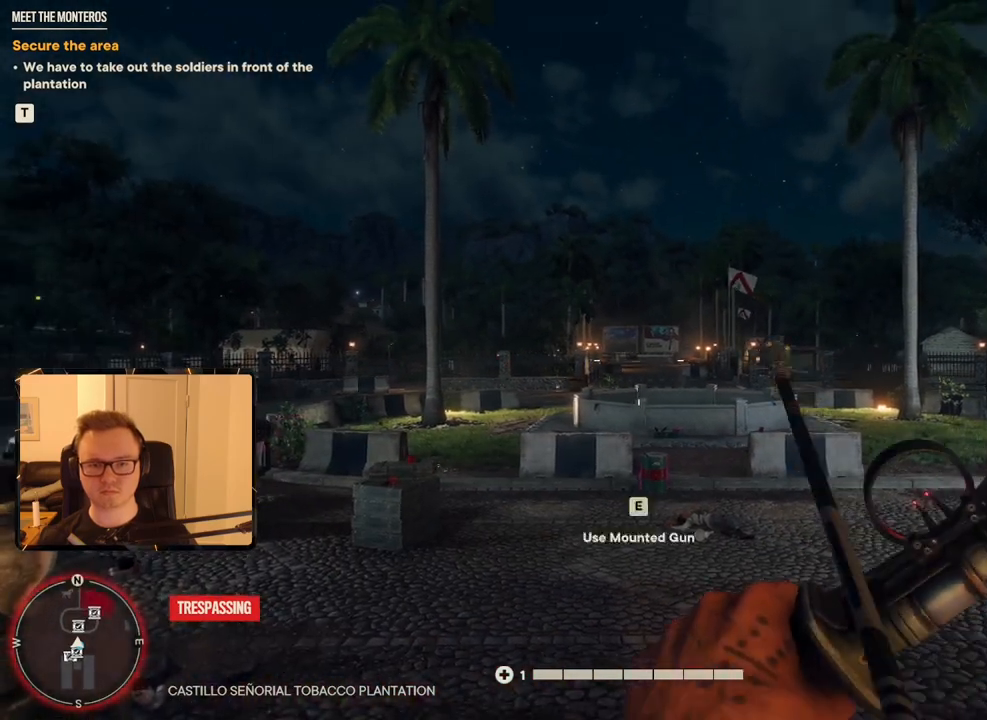
{"keys": [], "mouse": ["left", "right"], "events": [[100, "mouse_left", "down"]]}
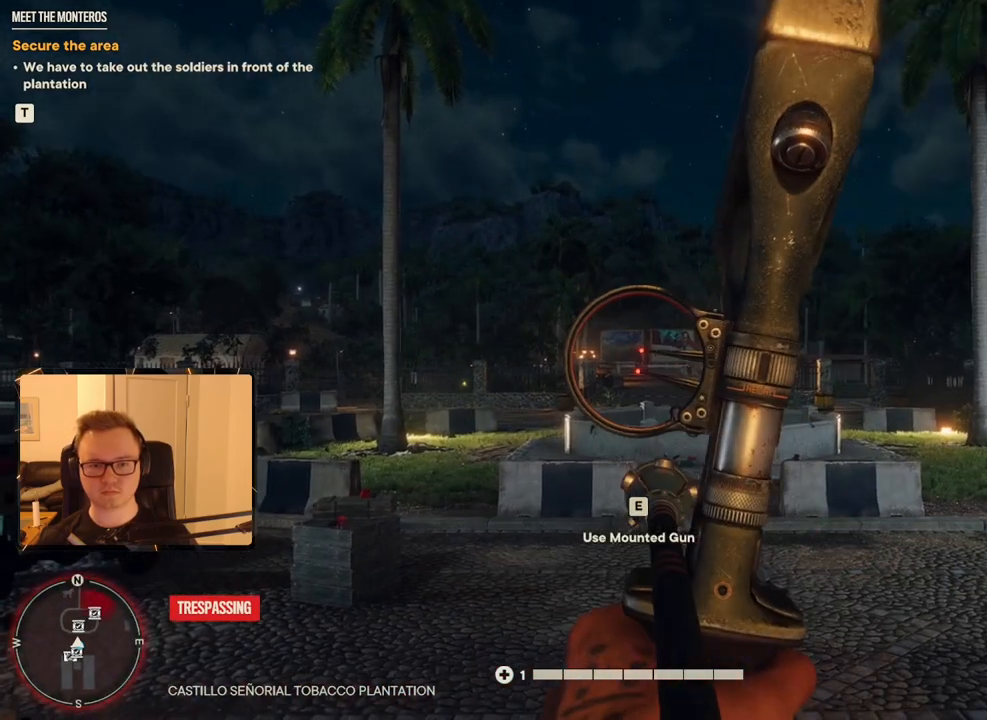
{"keys": [], "mouse": ["left", "right"], "events": []}
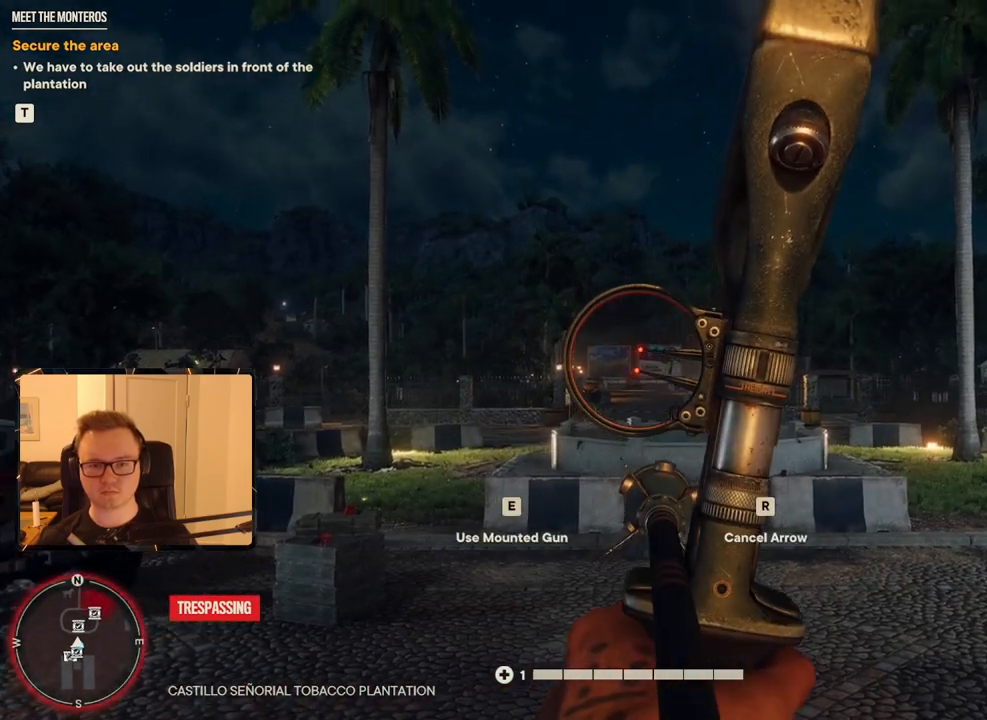
{"keys": [], "mouse": ["right"], "events": [[500, "mouse_left", "up"]]}
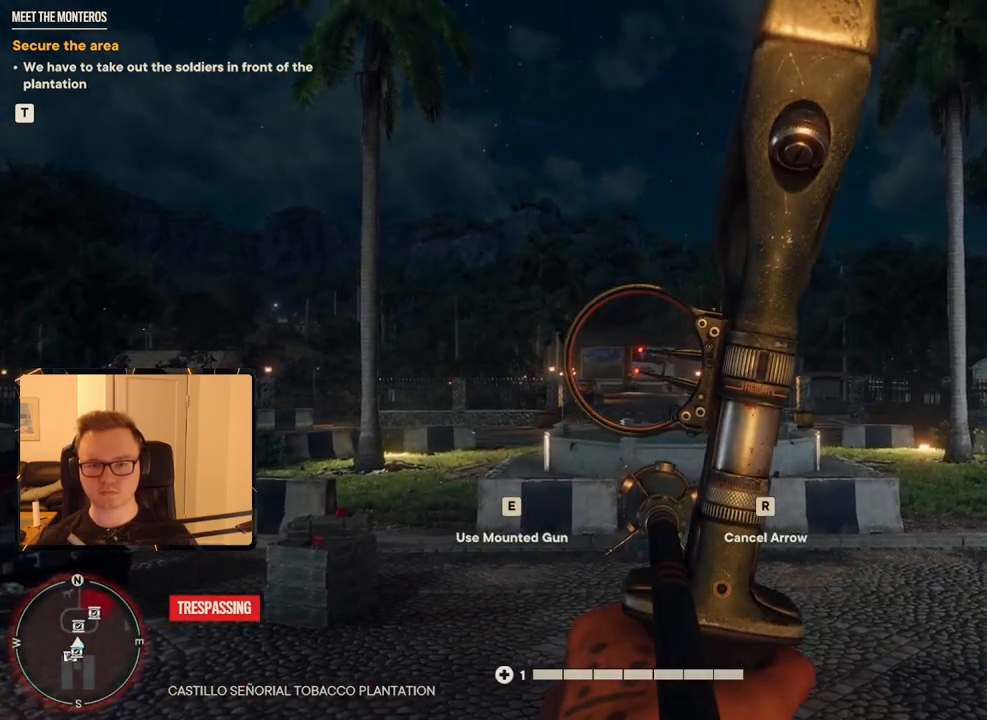
{"keys": ["a", "w"], "mouse": [], "events": [[284, "a", "down"], [284, "mouse_right", "up"], [284, "w", "down"]]}
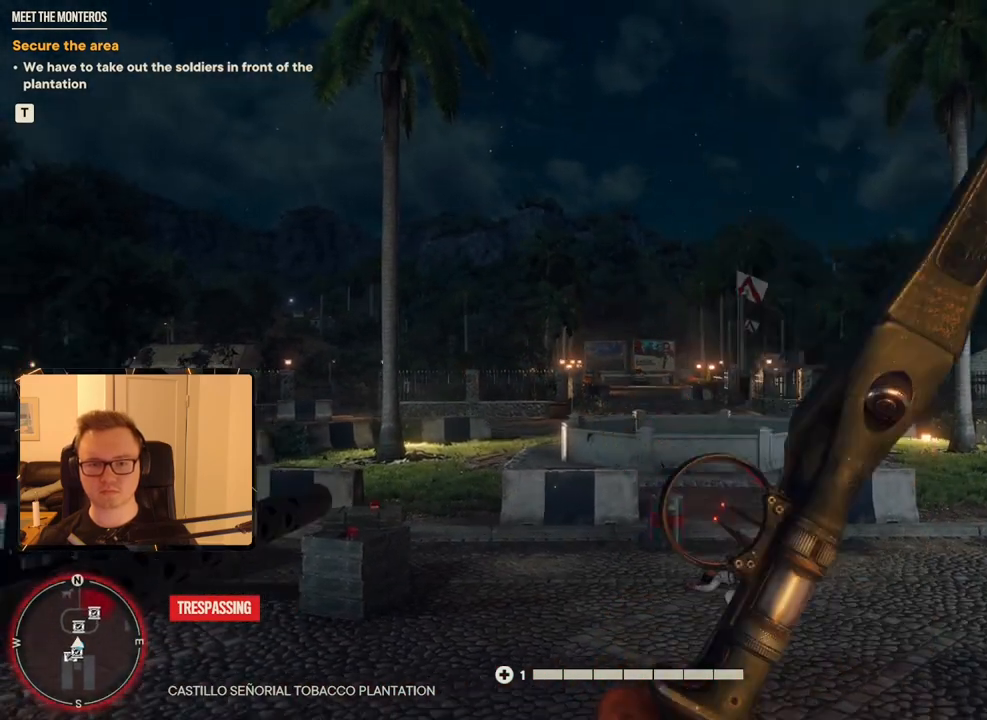
{"keys": [], "mouse": [], "events": [[100, "w", "up"], [150, "a", "up"], [250, "a", "down"], [334, "a", "up"]]}
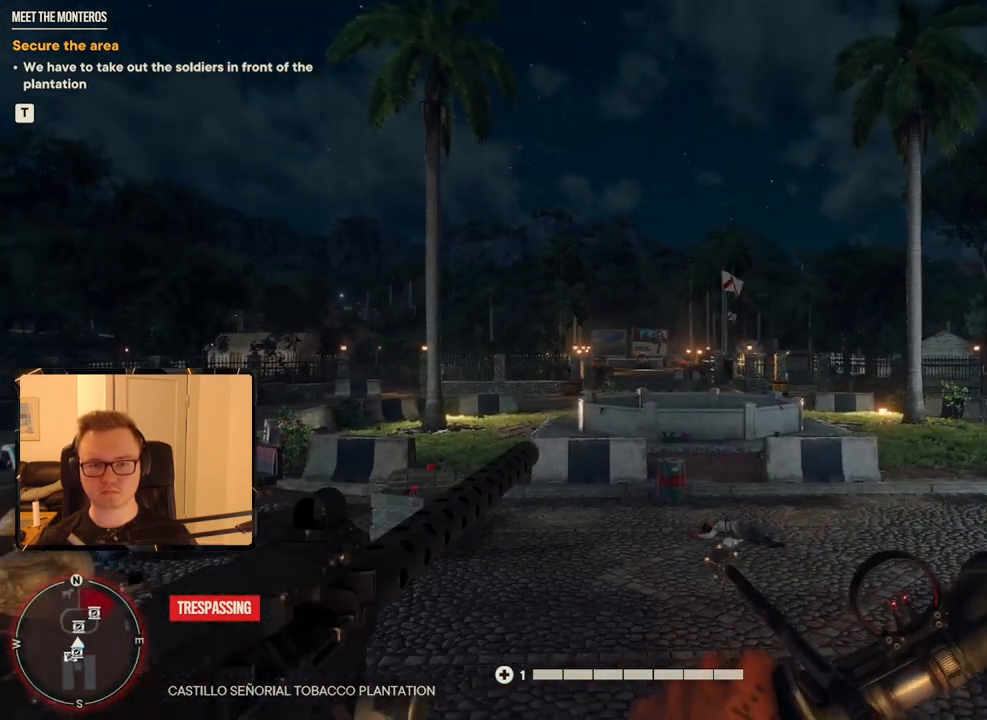
{"keys": [], "mouse": [], "events": [[67, "a", "down"], [167, "a", "up"], [317, "e", "down"], [450, "e", "up"]]}
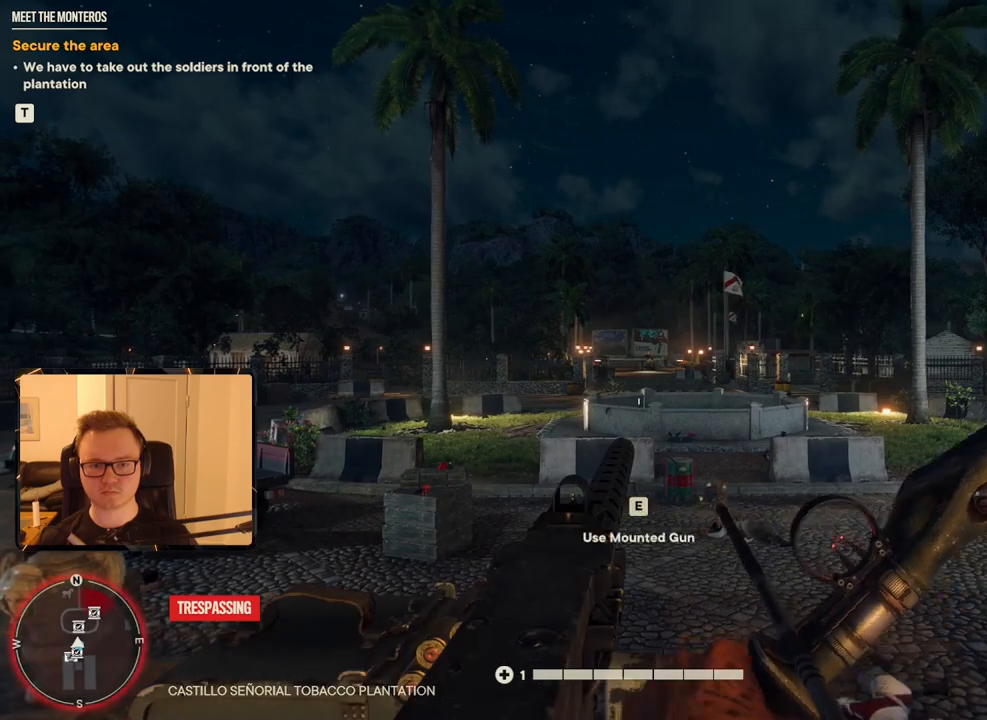
{"keys": [], "mouse": [], "events": []}
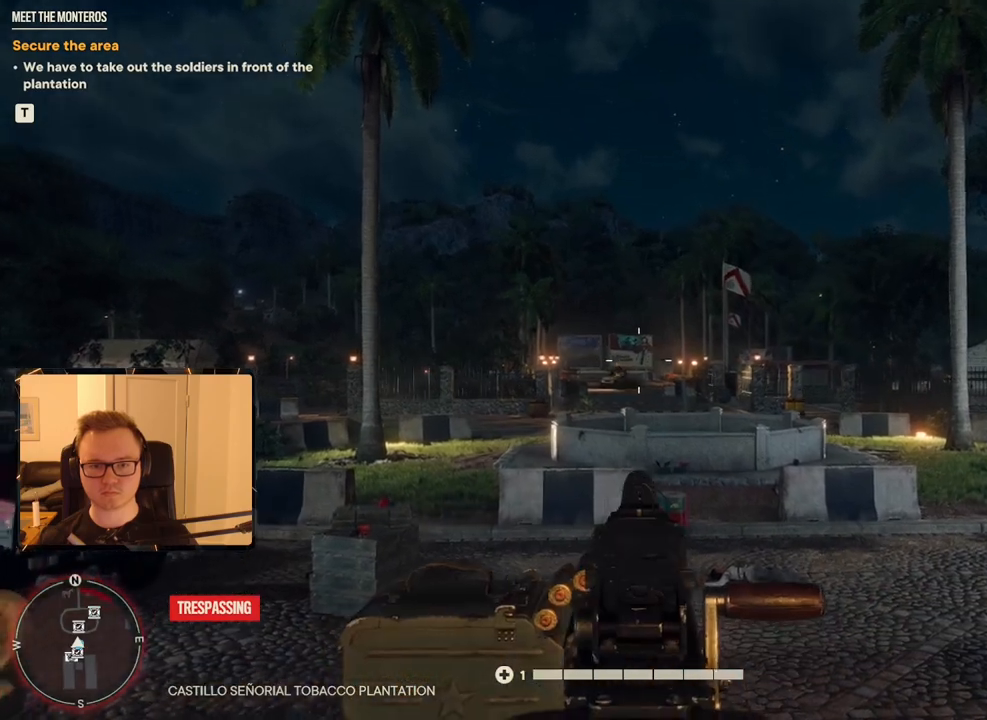
{"keys": [], "mouse": [], "events": []}
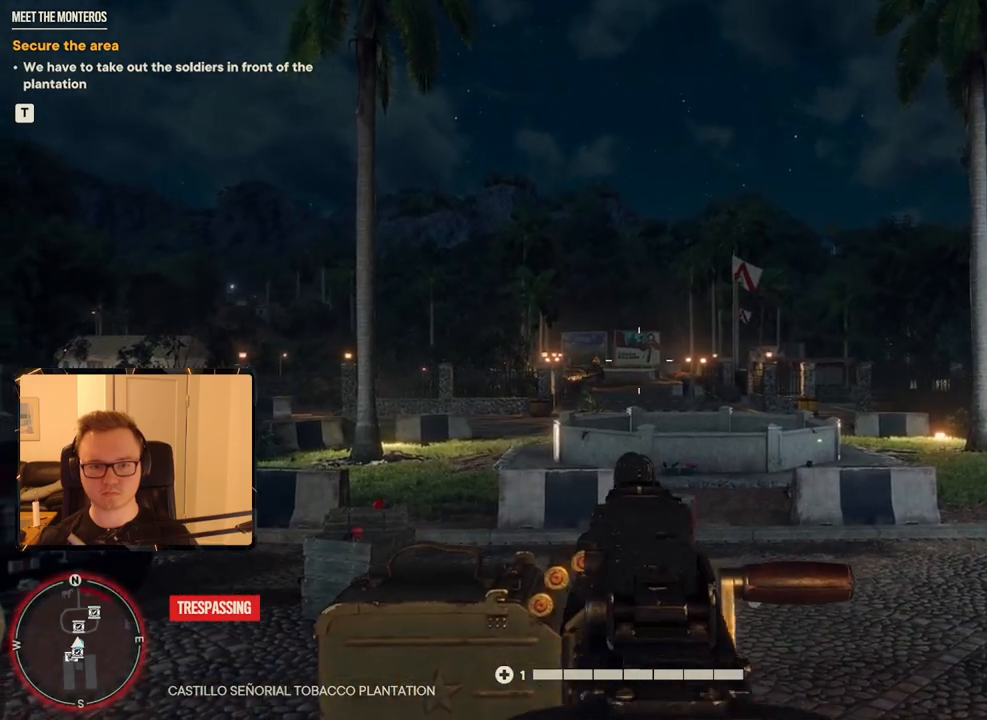
{"keys": [], "mouse": [], "events": []}
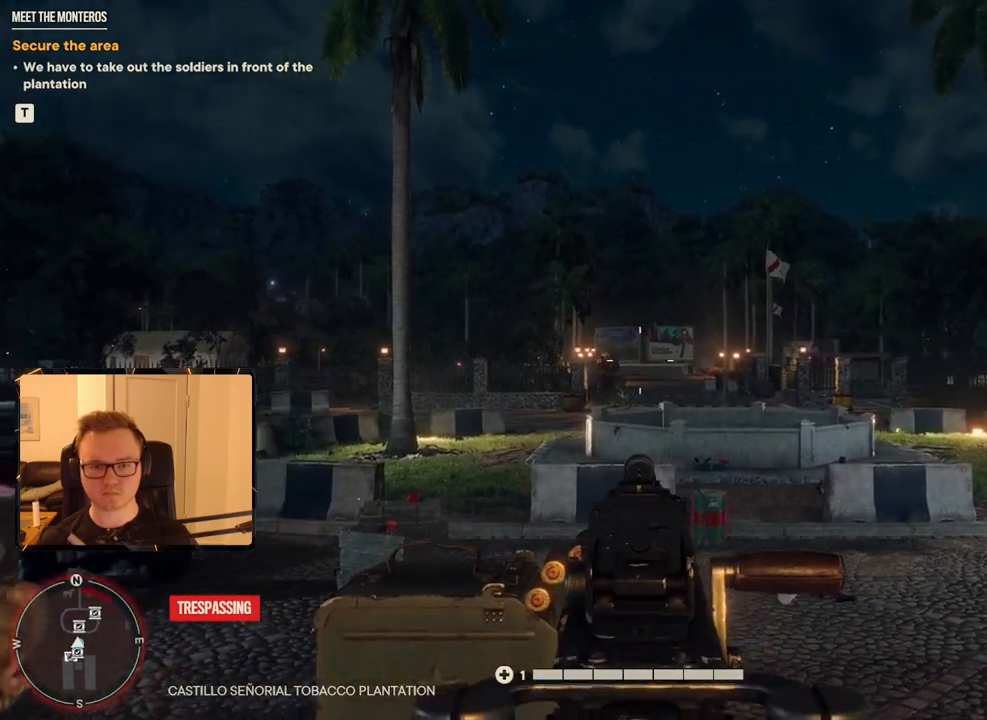
{"keys": [], "mouse": ["right"], "events": [[217, "mouse_right", "down"]]}
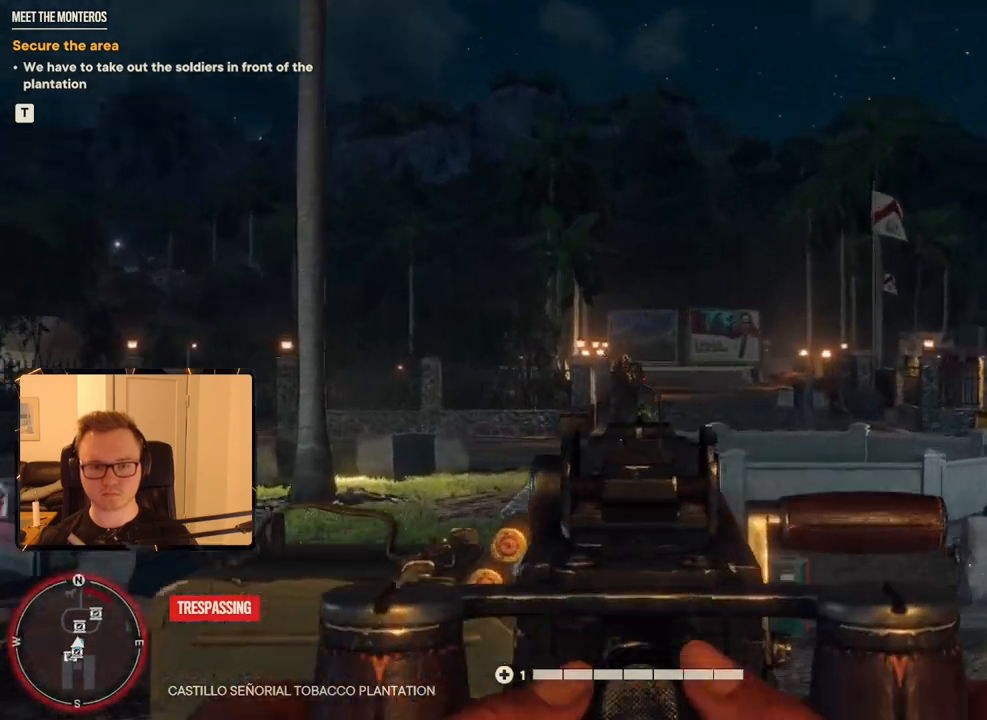
{"keys": [], "mouse": ["left", "right"], "events": [[467, "mouse_left", "down"]]}
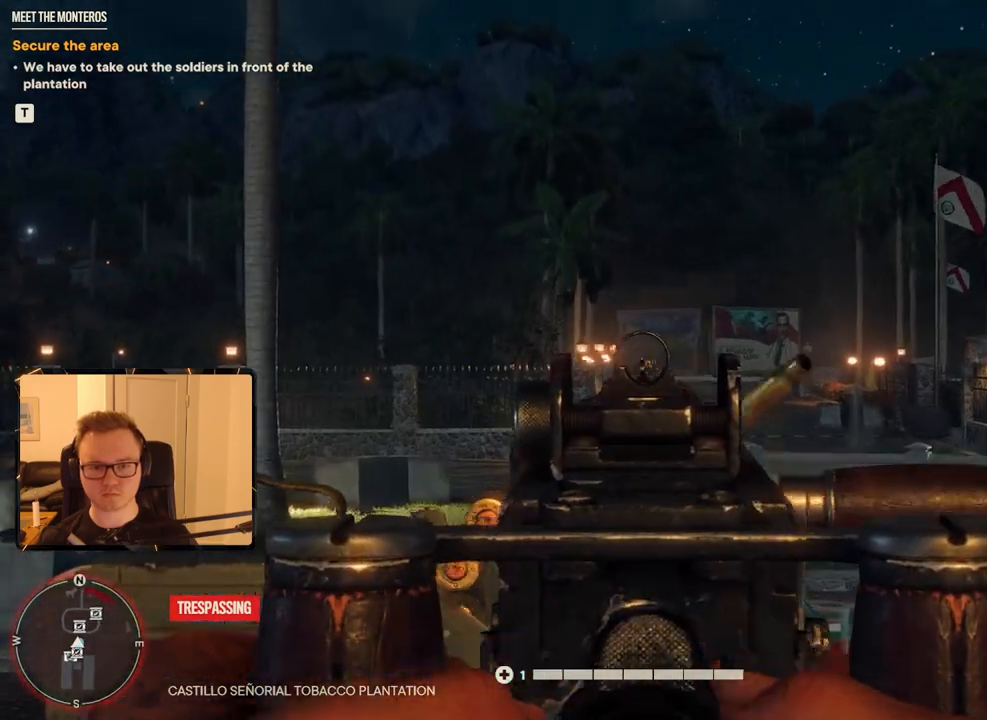
{"keys": [], "mouse": ["right"], "events": [[50, "mouse_left", "up"], [250, "mouse_left", "down"], [384, "mouse_left", "up"]]}
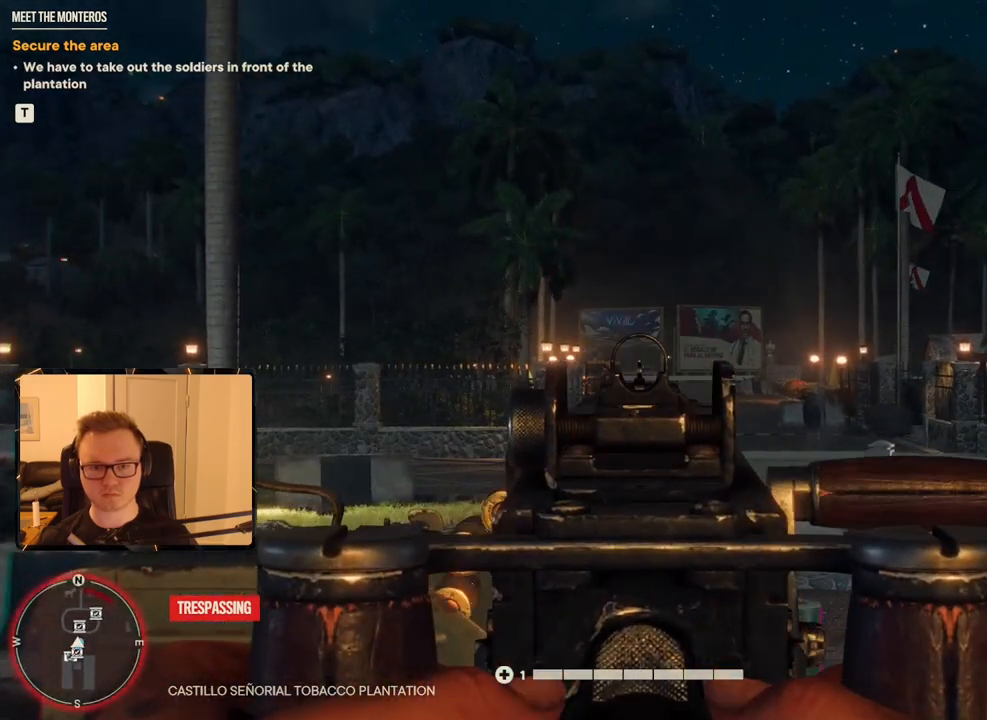
{"keys": [], "mouse": ["right"], "events": [[167, "mouse_left", "down"], [300, "mouse_left", "up"]]}
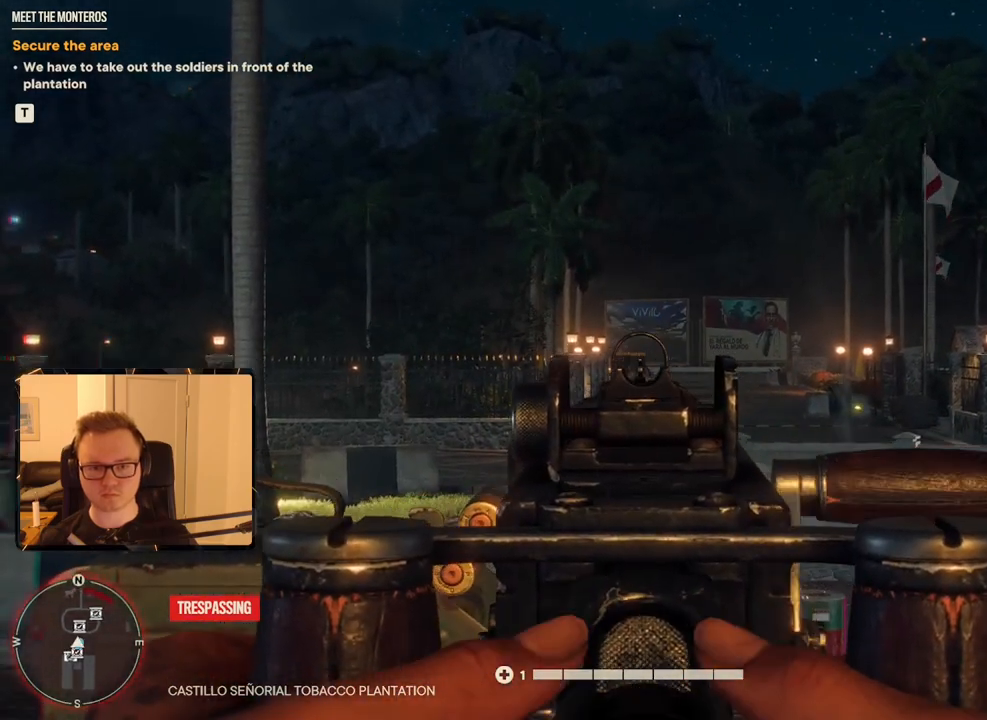
{"keys": [], "mouse": [], "events": [[450, "mouse_right", "up"]]}
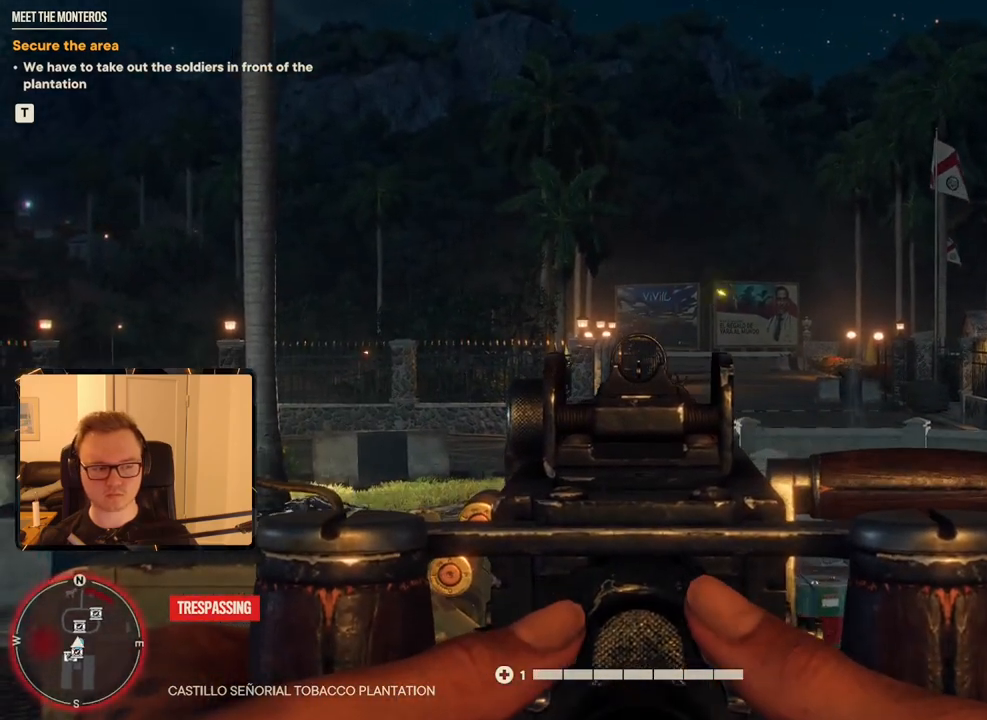
{"keys": ["e"], "mouse": [], "events": [[434, "e", "down"]]}
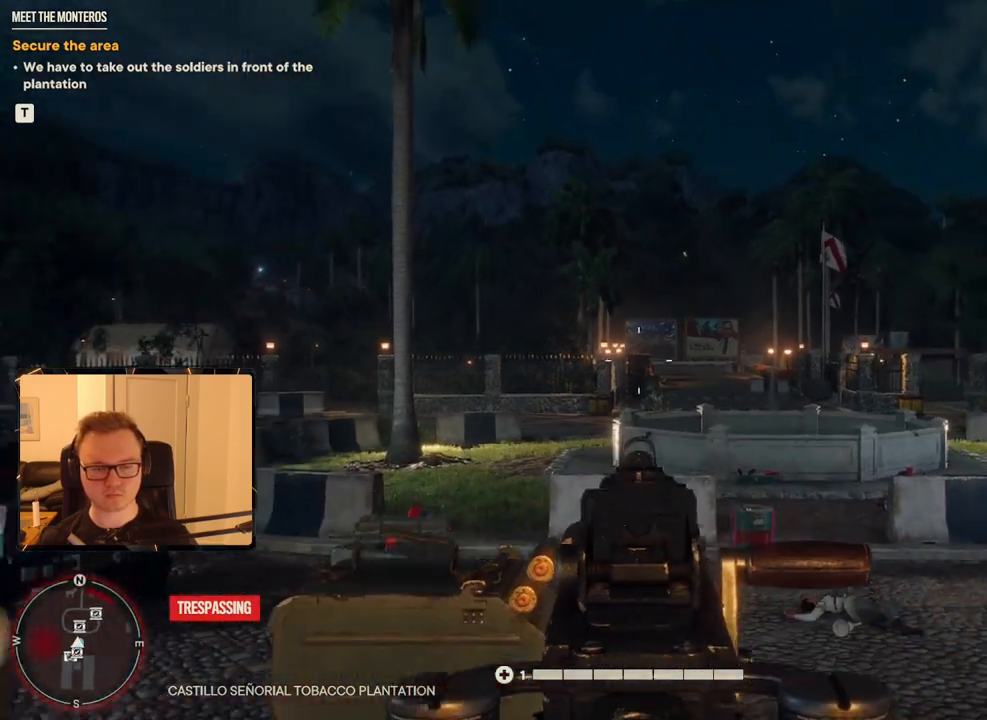
{"keys": ["w"], "mouse": [], "events": [[17, "e", "up"], [117, "a", "down"], [350, "w", "down"], [434, "a", "up"]]}
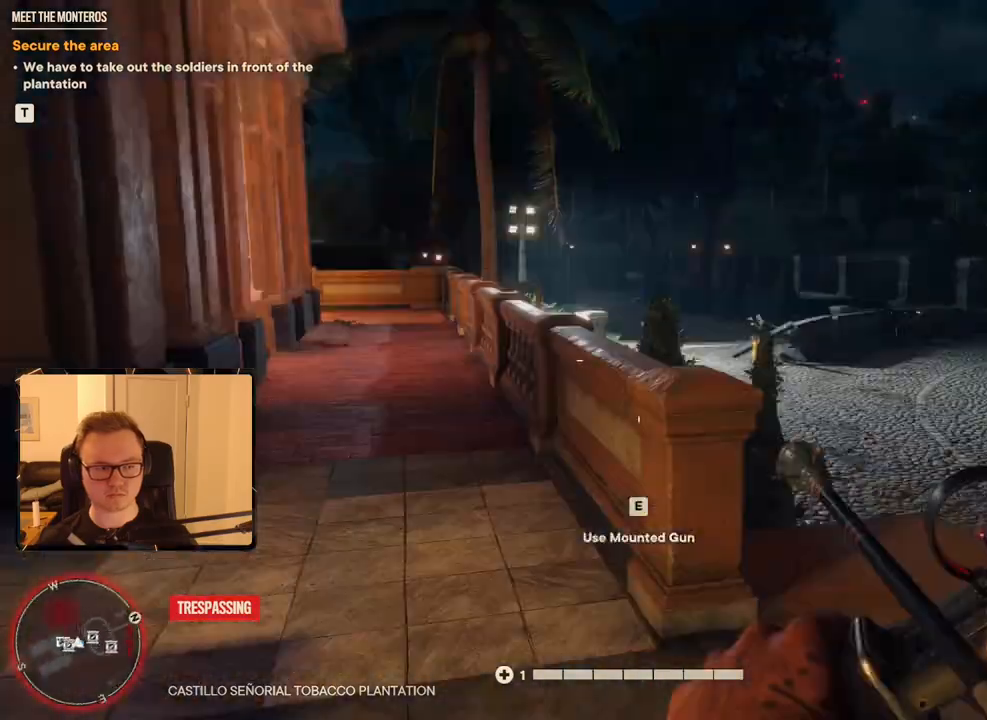
{"keys": ["shift", "w"], "mouse": [], "events": [[34, "shift", "down"], [317, "2", "down"], [450, "2", "up"]]}
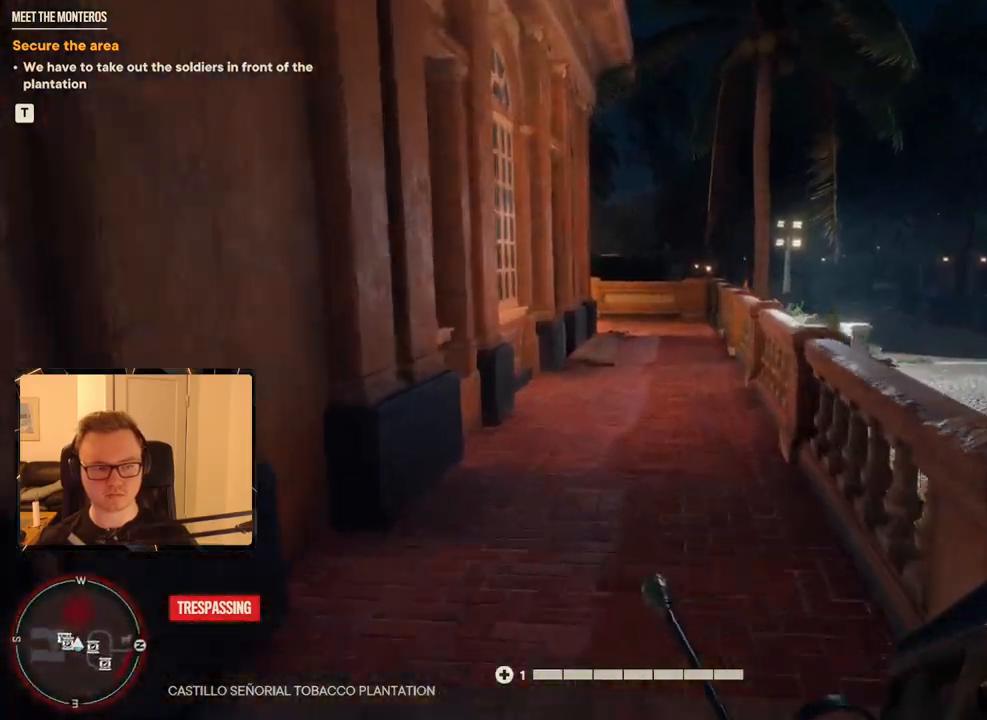
{"keys": ["shift", "w"], "mouse": []}
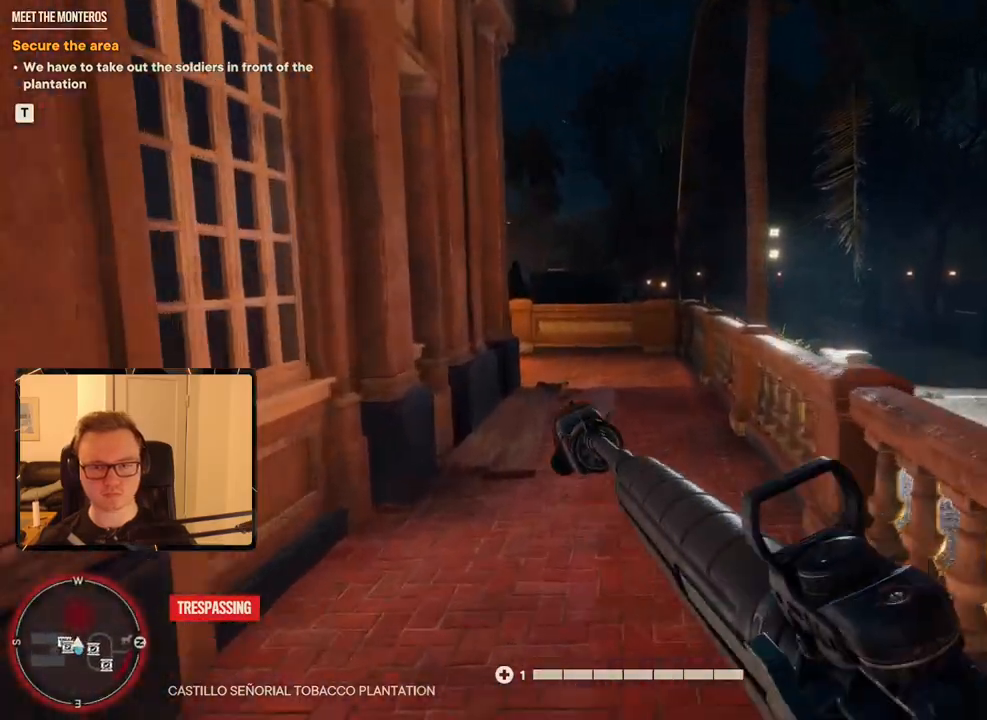
{"keys": ["shift", "space", "w"], "mouse": [], "events": [[334, "d", "down"], [434, "space", "down"], [484, "d", "up"]]}
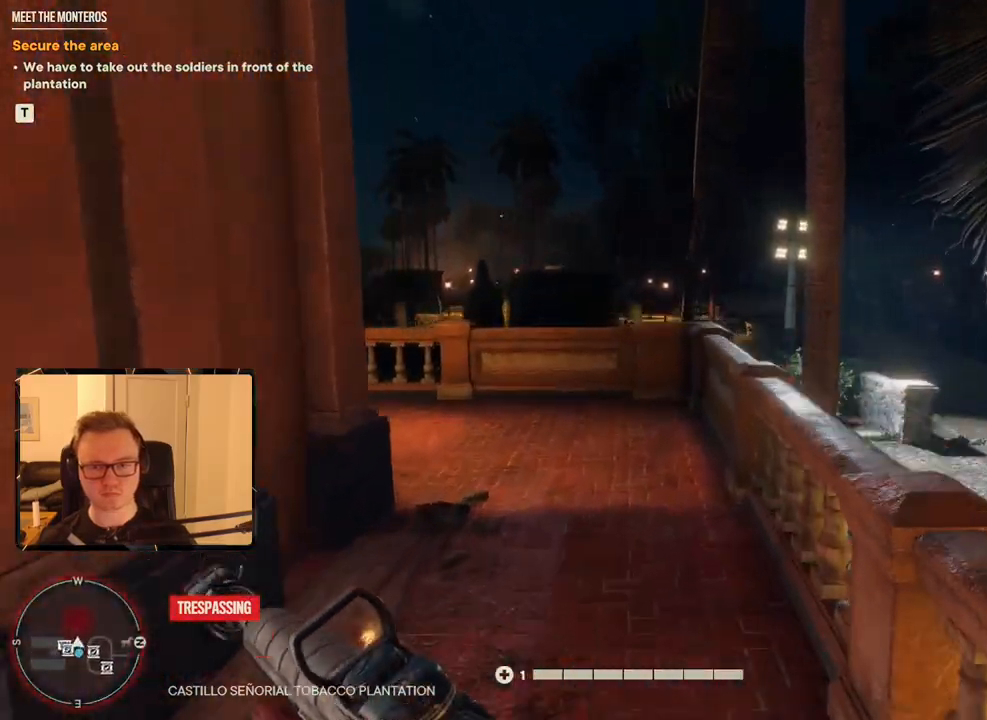
{"keys": ["w"], "mouse": [], "events": [[17, "space", "up"], [434, "shift", "up"]]}